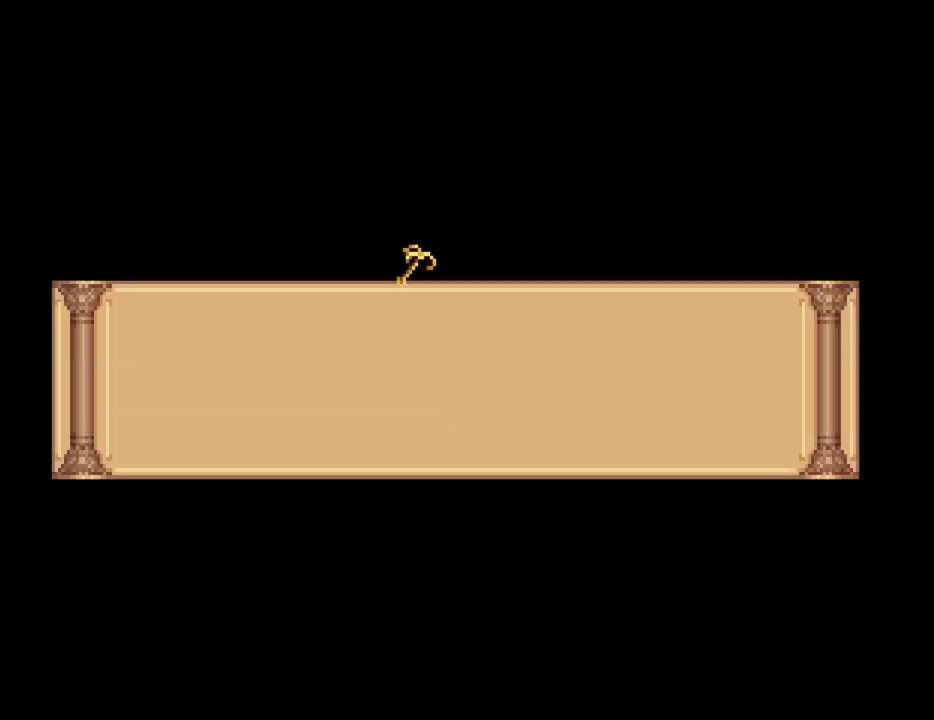
Gameplay with keyboard and mouse; each line is a JSON object with the keys and mouse buttons held at the frame after it. "events" lists presses ("down") and releases ("up") of "down", "escape", "f1", "f10", "f11", "f12", "f2", "f3", "f4", "f5", "f6", "f7", "f8", "f9", "left", "right", "space", "up", "mouse_left", "mouse_wheel", "mouse_right" and "mouse_mb4" between this image and that frame as [ms after this image, input, new state], when the widget could be followed in between. "mouse_left", "mouse_wheel", "mouse_right", "mouse_mb4" = the "left", "wheel", "right", "mb4" buttons of the "mouse" list. No other keys are recorded. "wheel" means that the mouse wheel is clicked or scrolled. Not read: mouse_move.
{"keys": [], "mouse": [], "events": [[150, "mouse_mb4", "down"], [300, "mouse_mb4", "up"], [350, "mouse_mb4", "down"], [483, "mouse_mb4", "up"]]}
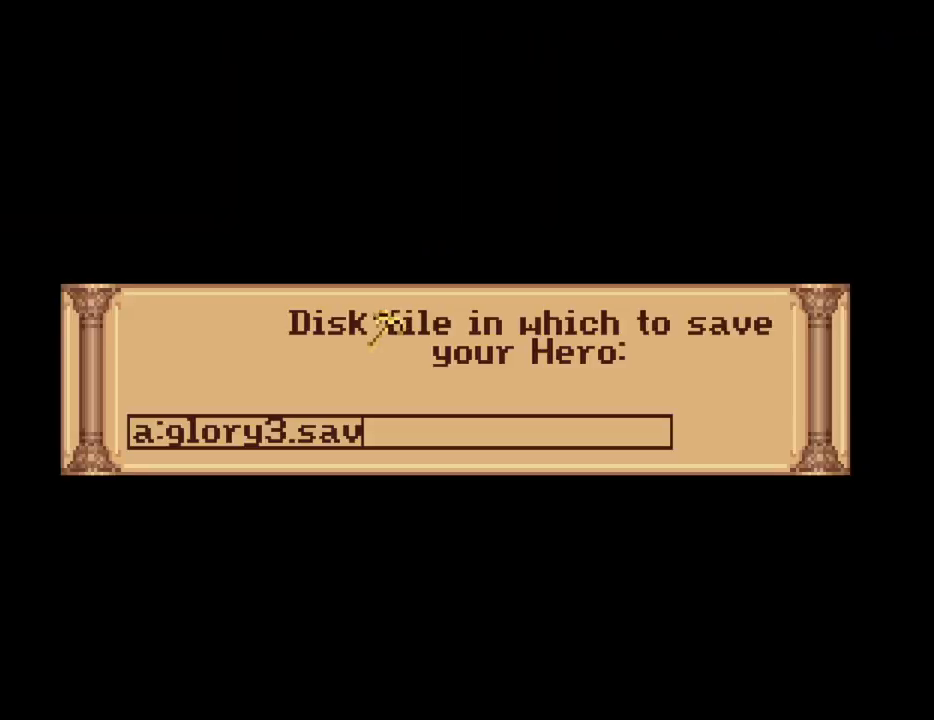
{"keys": [], "mouse": [], "events": []}
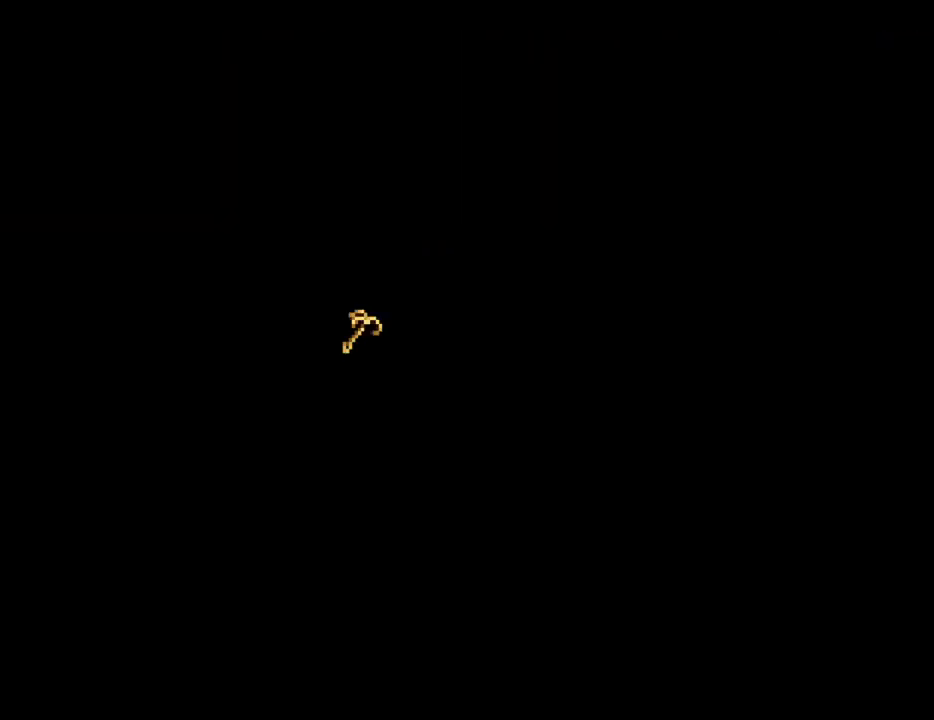
{"keys": [], "mouse": [], "events": []}
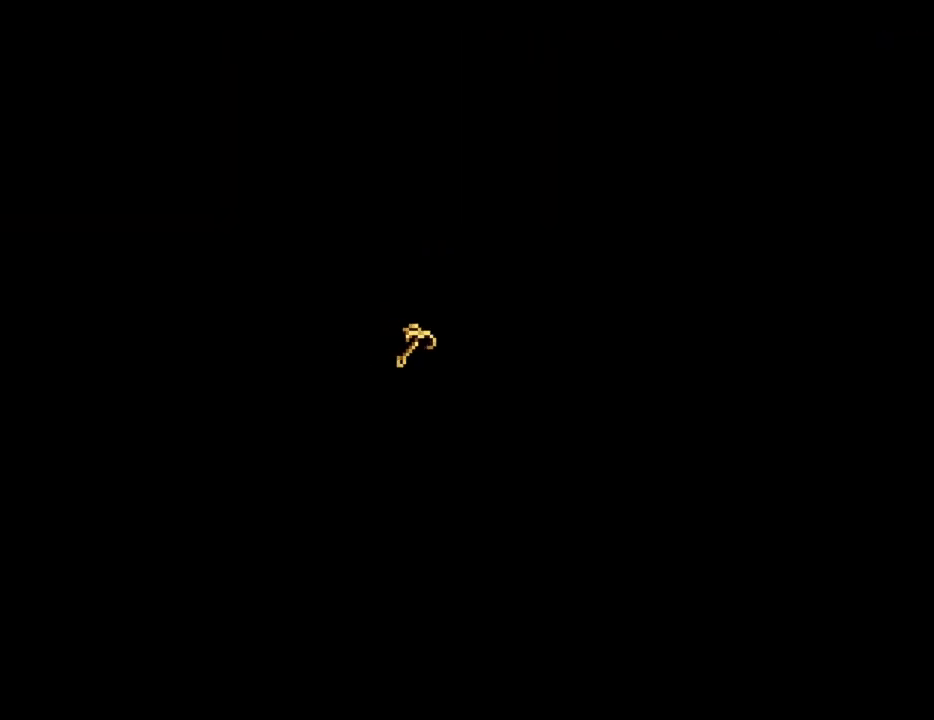
{"keys": [], "mouse": [], "events": []}
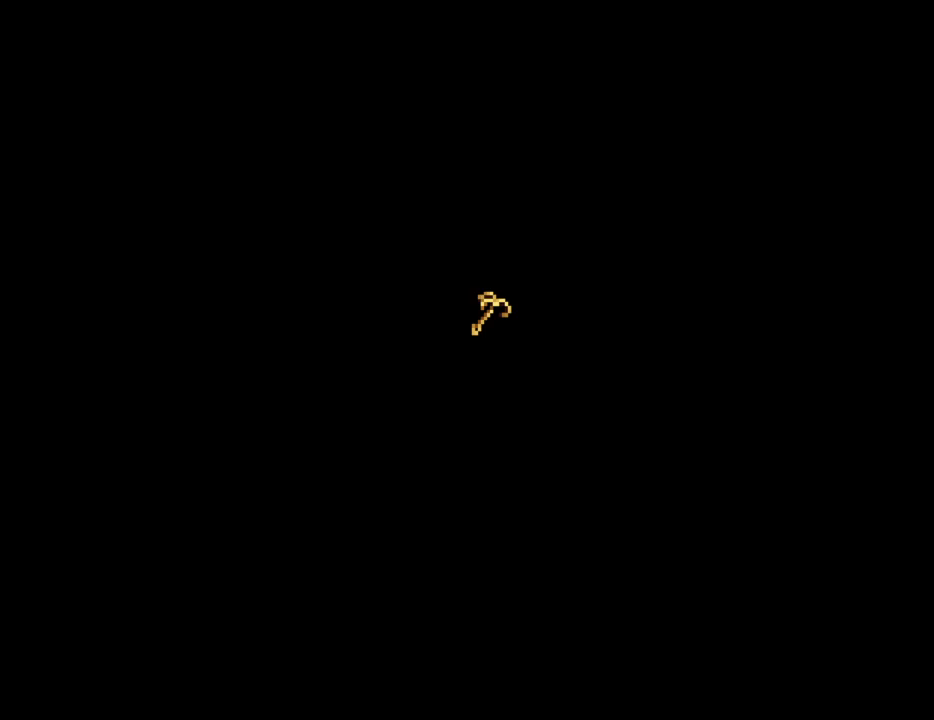
{"keys": [], "mouse": [], "events": []}
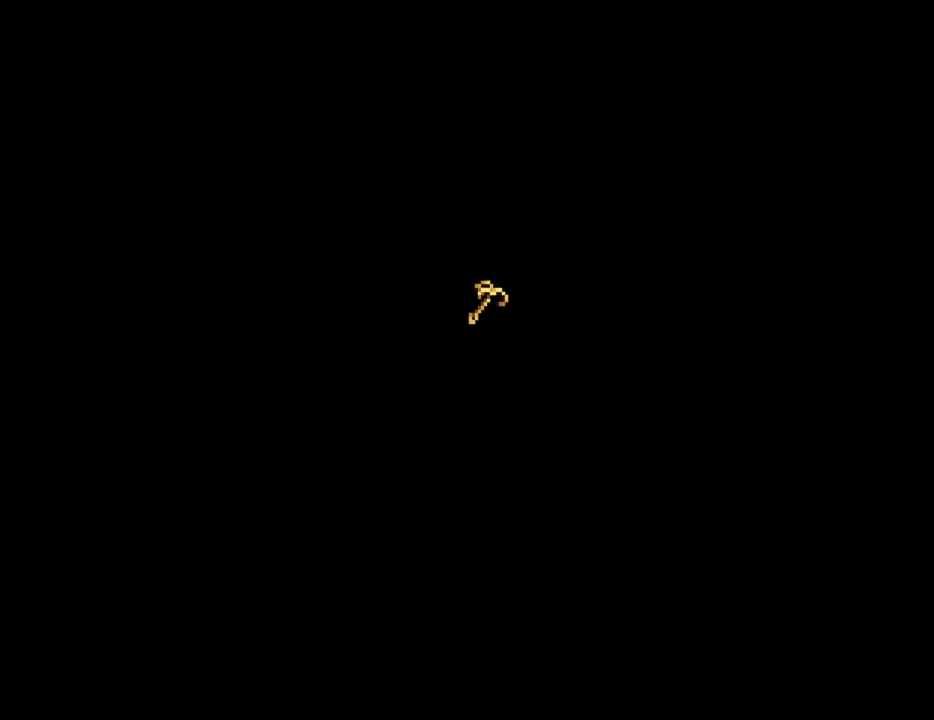
{"keys": [], "mouse": [], "events": []}
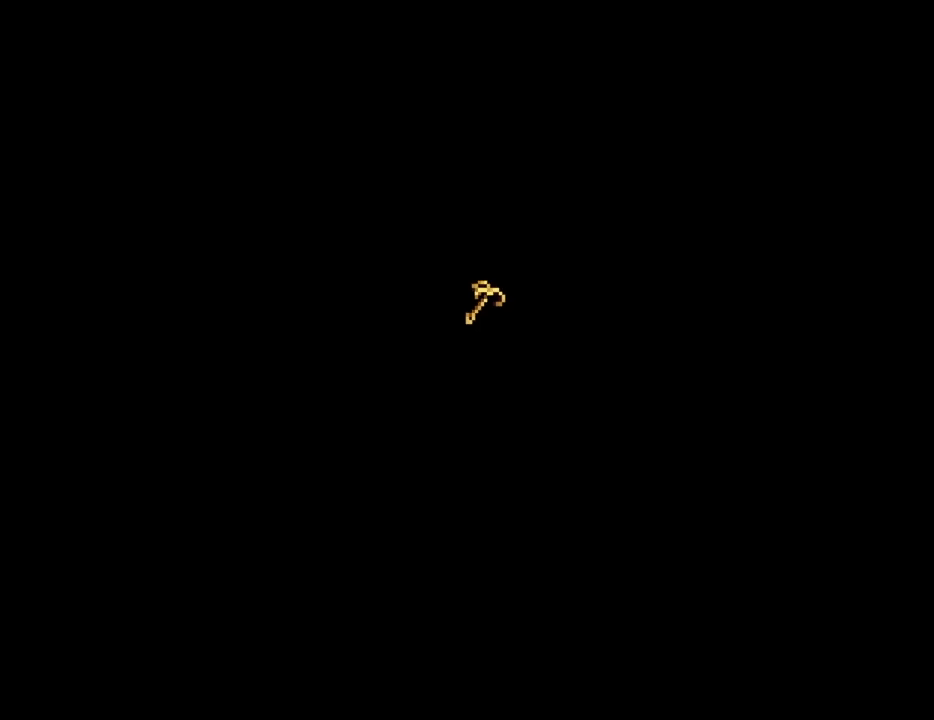
{"keys": [], "mouse": [], "events": []}
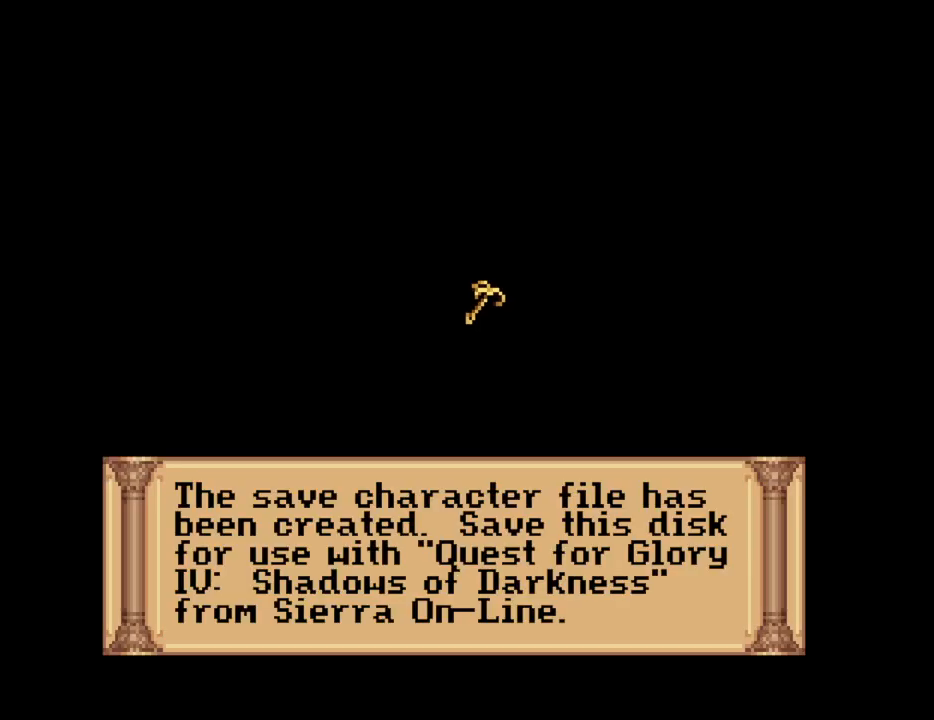
{"keys": [], "mouse": [], "events": [[300, "mouse_wheel", "down"], [400, "mouse_wheel", "up"]]}
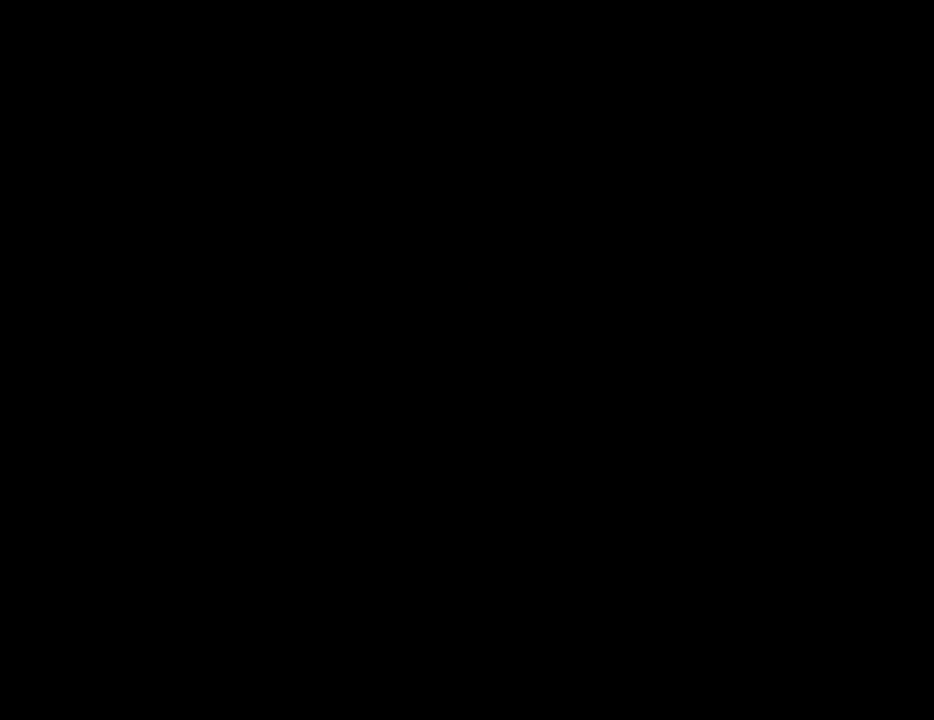
{"keys": [], "mouse": [], "events": []}
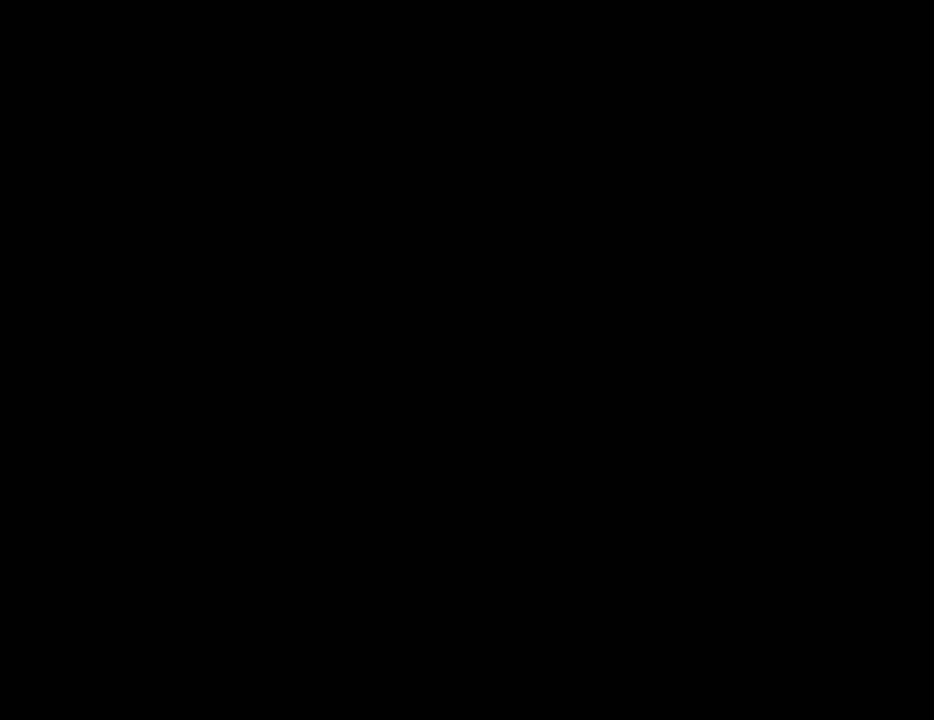
{"keys": [], "mouse": [], "events": [[250, "mouse_wheel", "down"], [300, "mouse_wheel", "up"], [383, "mouse_wheel", "down"], [483, "mouse_wheel", "up"]]}
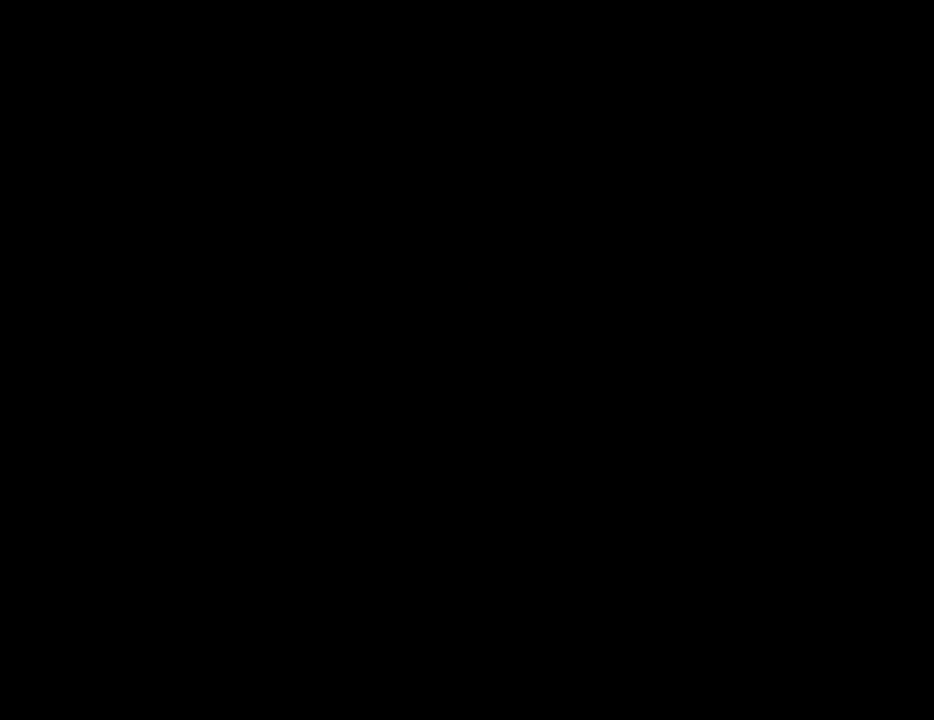
{"keys": [], "mouse": [], "events": []}
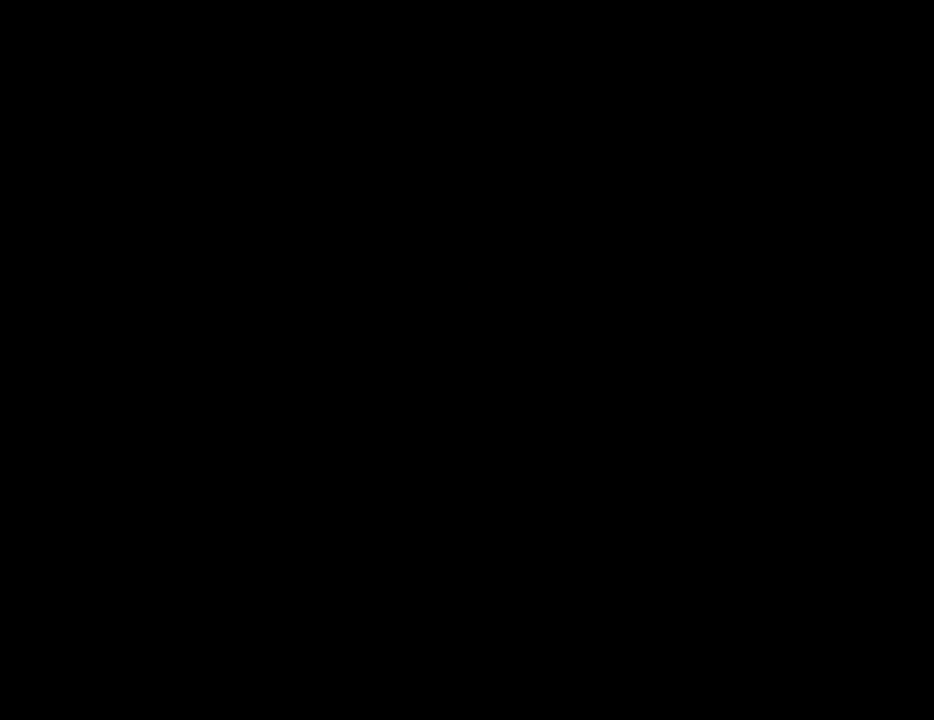
{"keys": [], "mouse": [], "events": []}
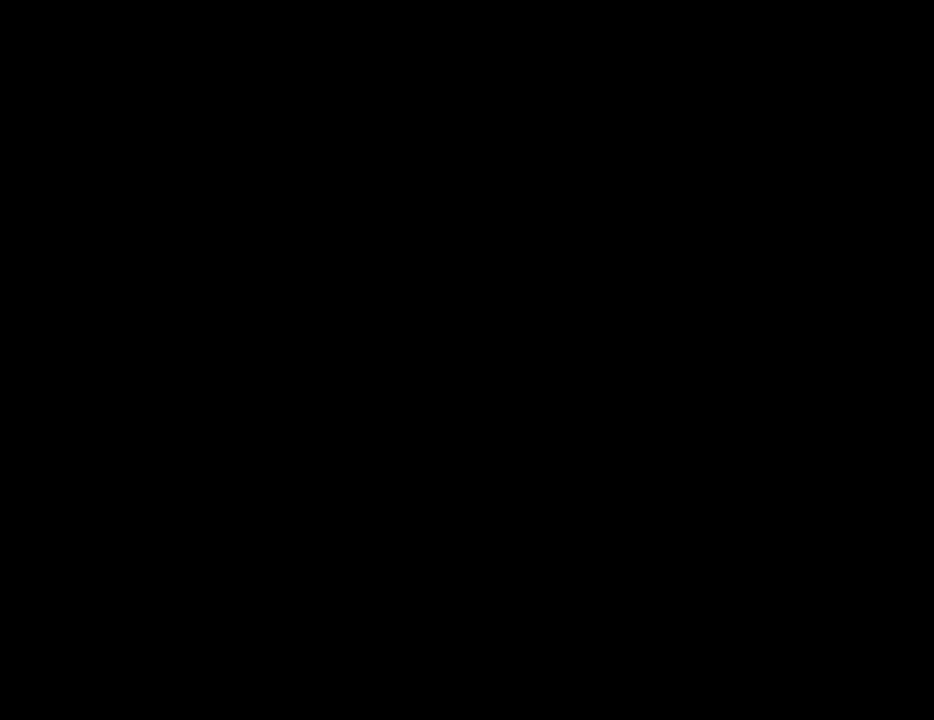
{"keys": [], "mouse": [], "events": []}
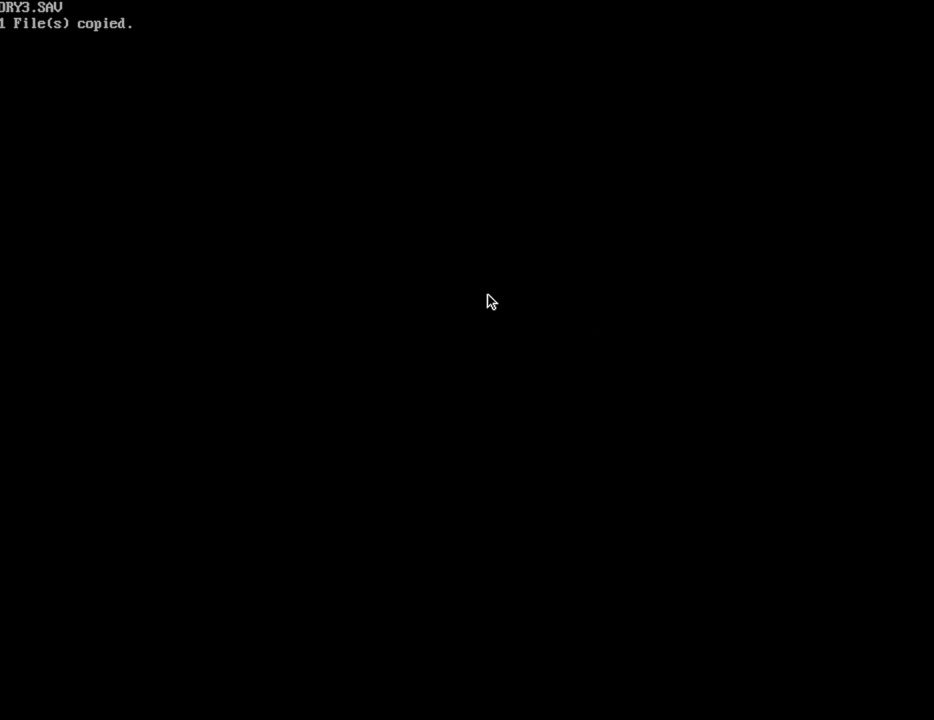
{"keys": [], "mouse": [], "events": []}
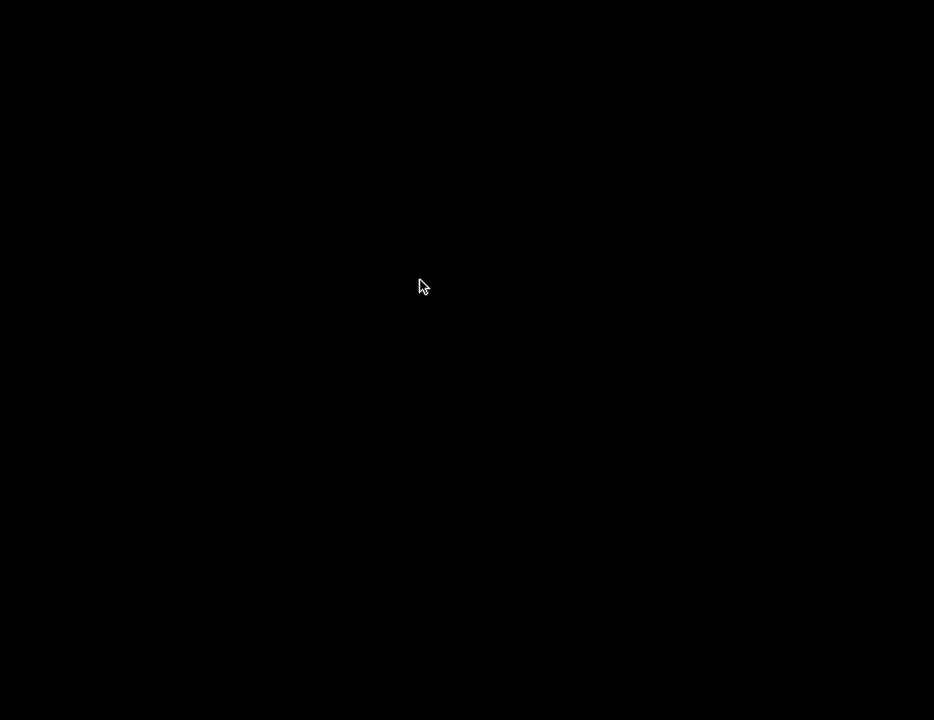
{"keys": [], "mouse": [], "events": [[283, "mouse_wheel", "down"], [333, "mouse_wheel", "up"]]}